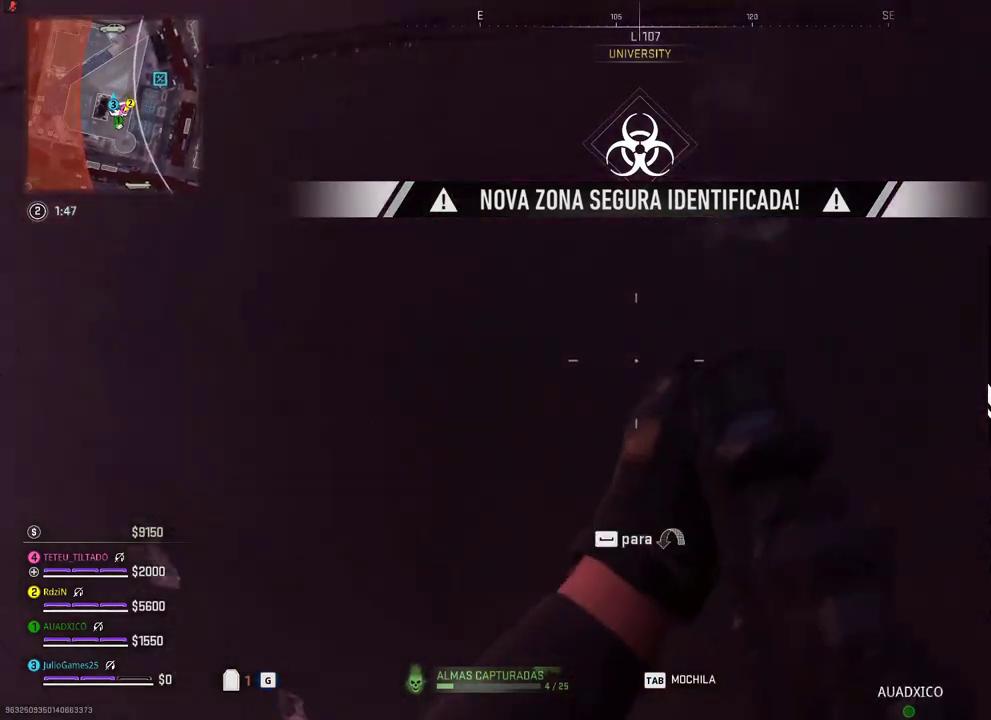
Gameplay with a controller (Xbox layout); each line is a JSON object with the inputs held at the frame after it (dt_ms = milliseconds from this image to that frame). "events" lists button and stick changes between this image and that frame as [ms after this image, input, new state], when the widget could be followed in between. Not read: B L2 L3 R2 R3 left_stick.
{"dt_ms": 500, "buttons": [], "right_stick": "center", "events": []}
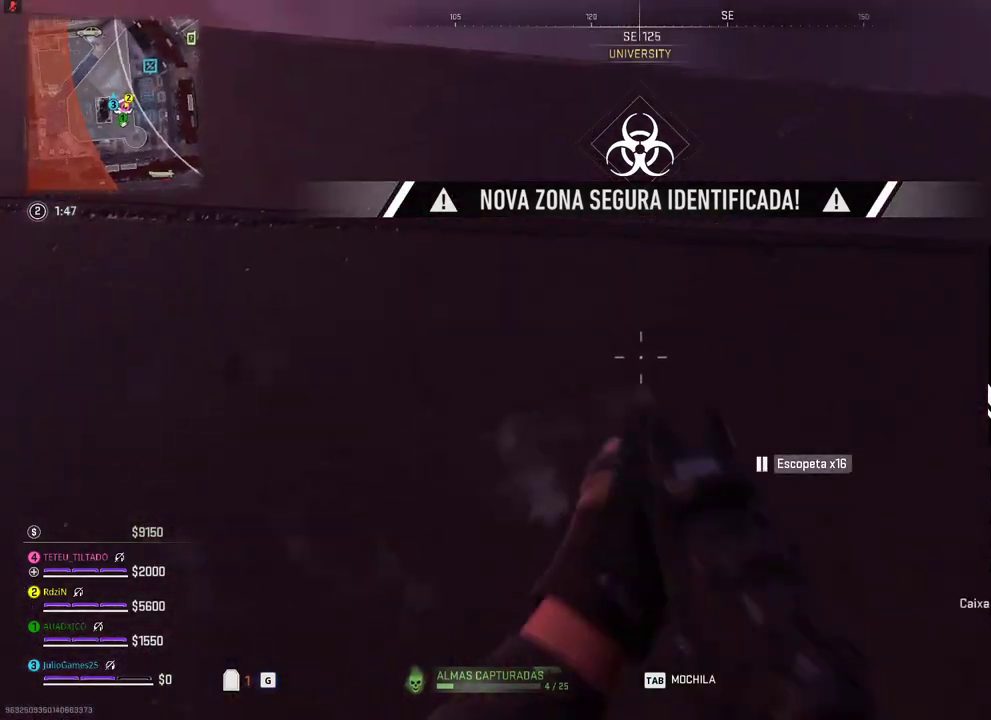
{"dt_ms": 500, "buttons": [], "right_stick": "center", "events": []}
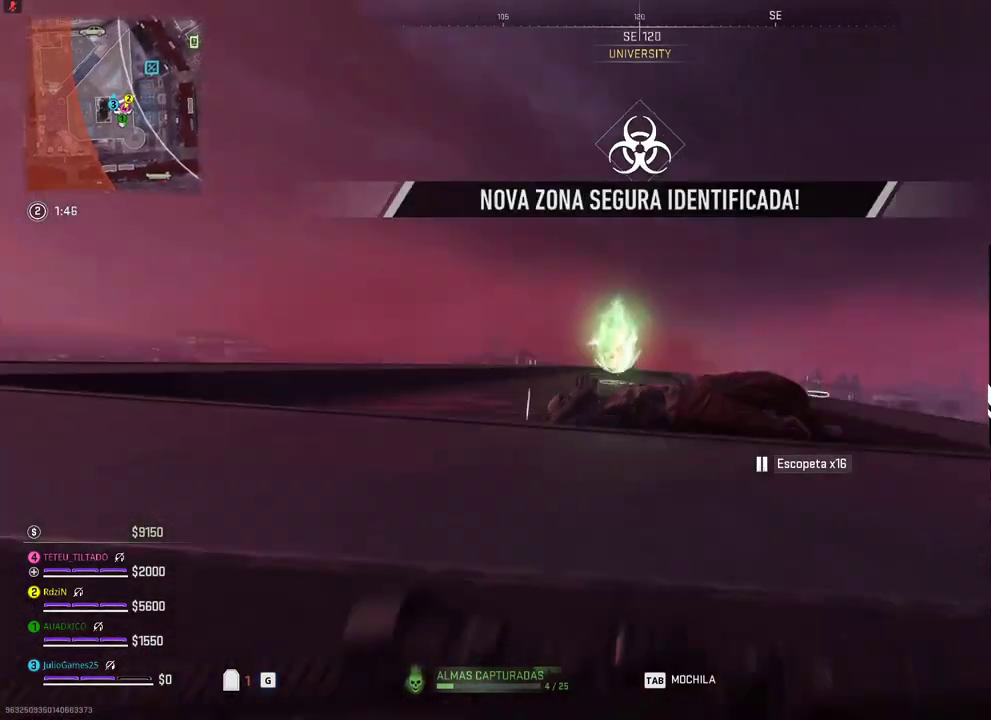
{"dt_ms": 500, "buttons": [], "right_stick": "center", "events": []}
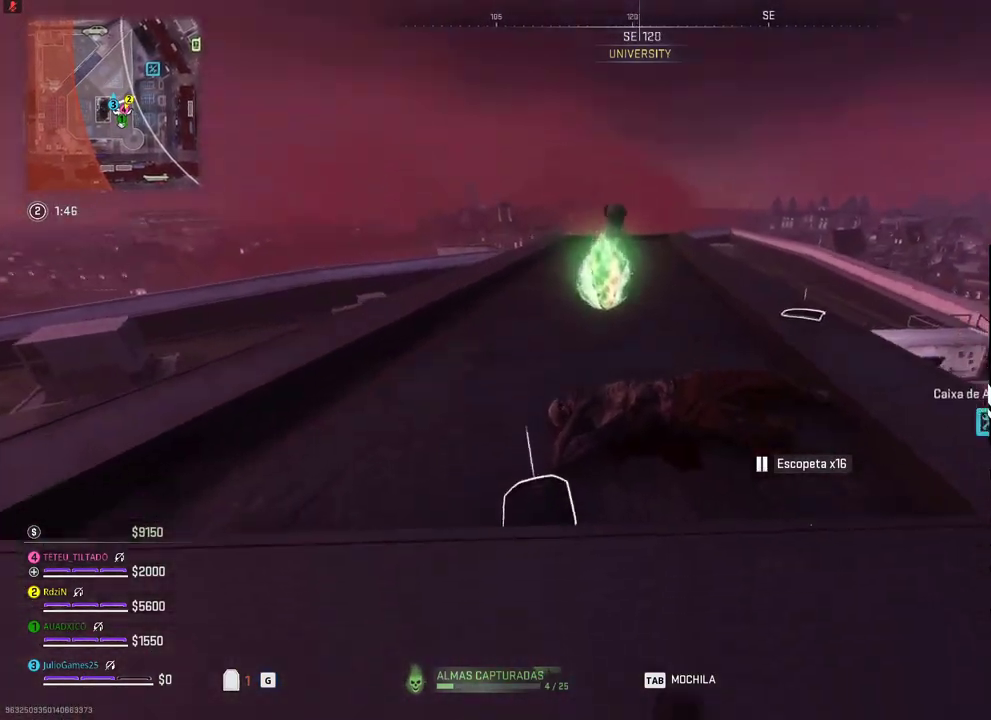
{"dt_ms": 500, "buttons": [], "right_stick": "center", "events": []}
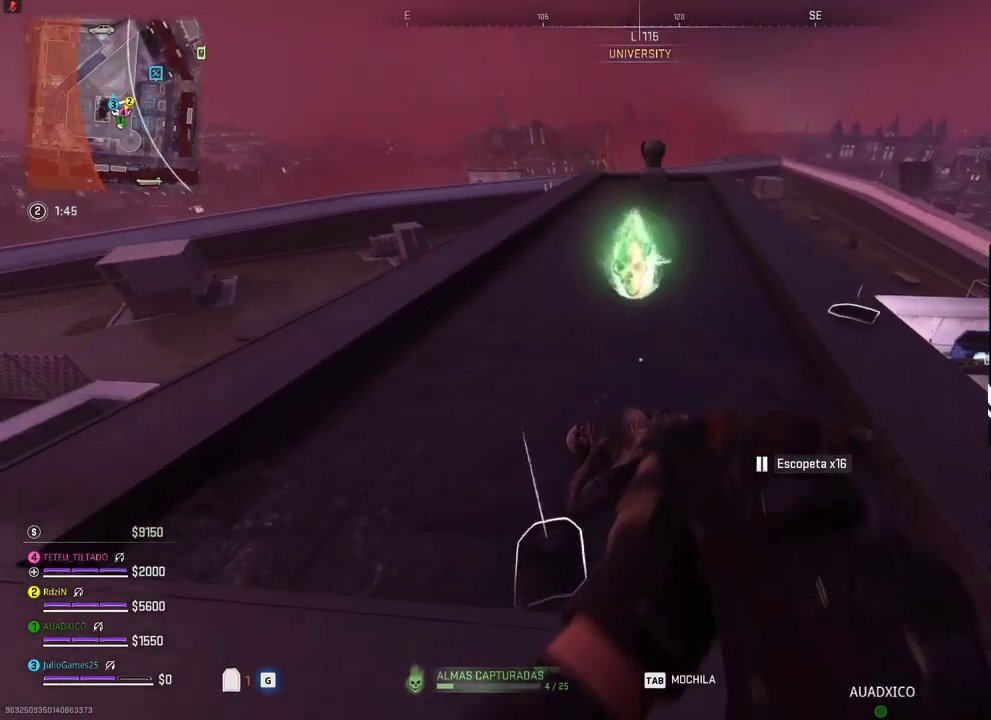
{"dt_ms": 500, "buttons": ["R1"], "right_stick": "center", "events": [[450, "R1", "down"]]}
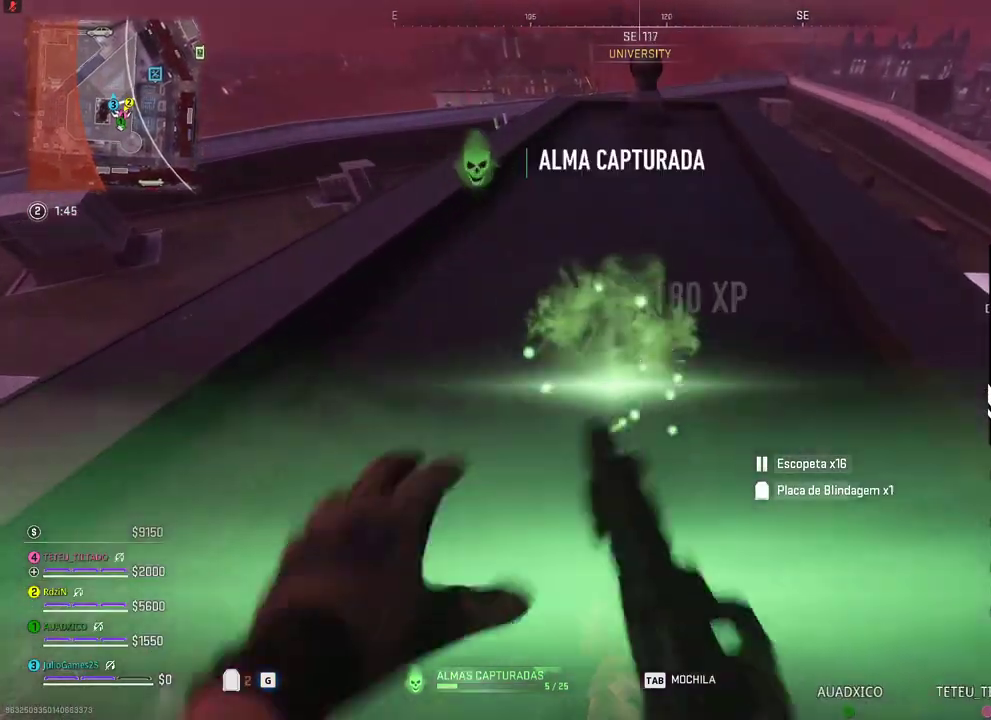
{"dt_ms": 500, "buttons": [], "right_stick": "center", "events": [[83, "R1", "up"]]}
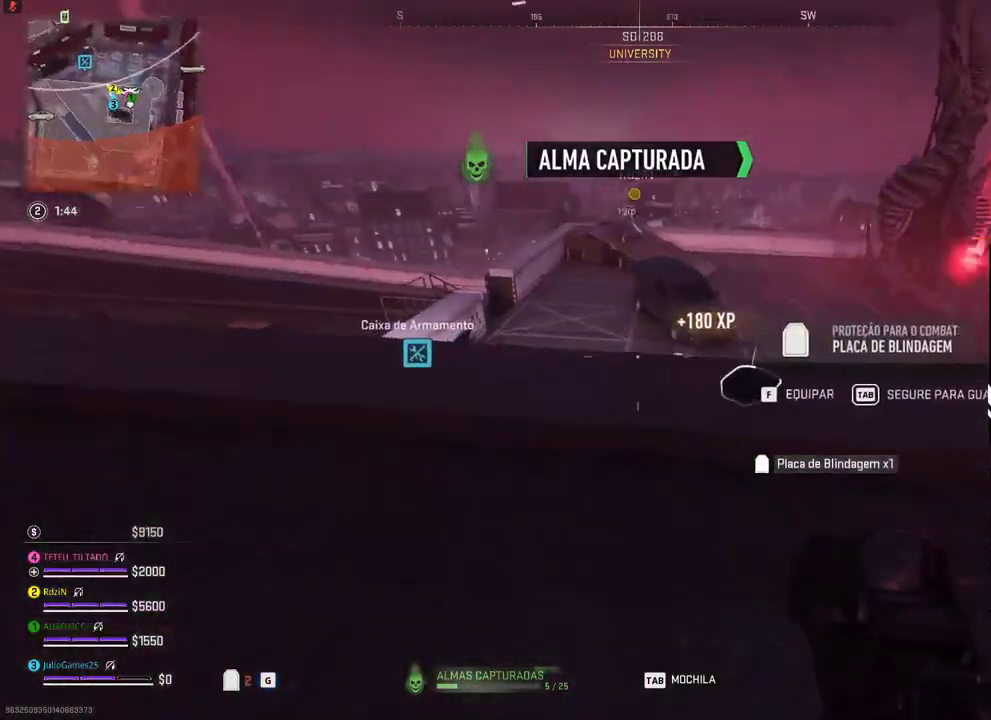
{"dt_ms": 500, "buttons": [], "right_stick": "center", "events": []}
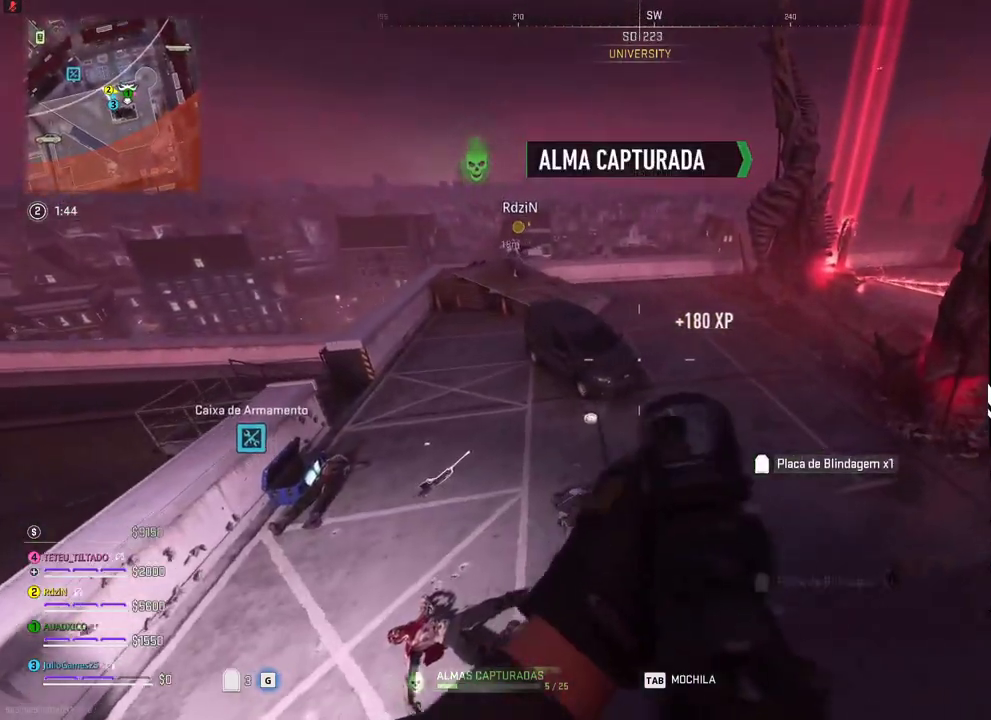
{"dt_ms": 500, "buttons": ["X"], "right_stick": "center", "events": [[483, "X", "down"]]}
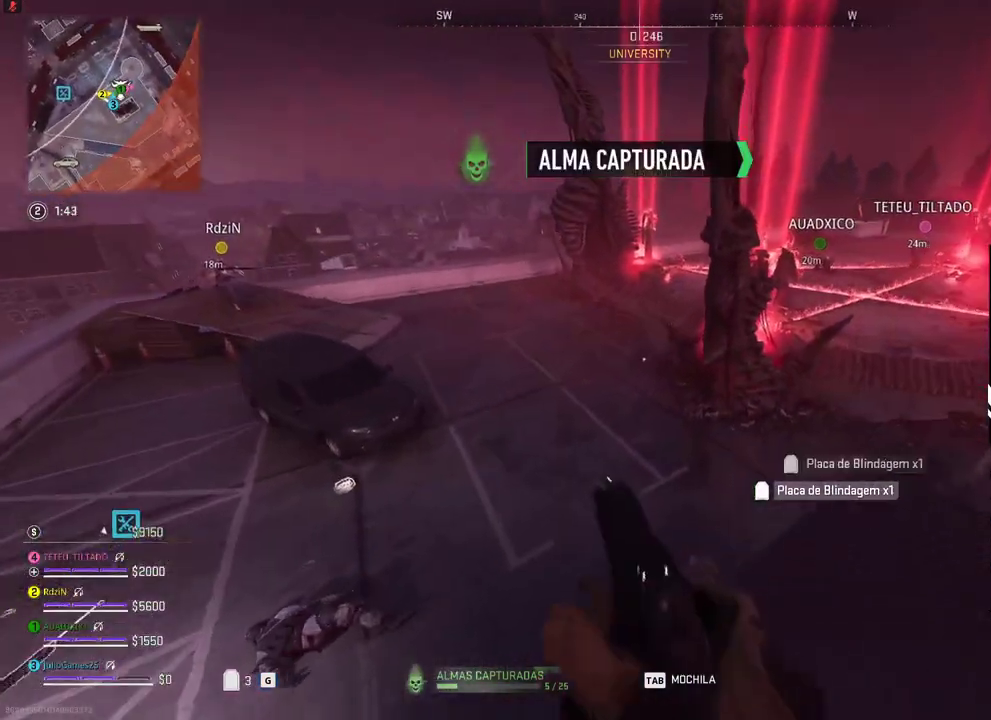
{"dt_ms": 1000, "buttons": ["X"], "right_stick": "center"}
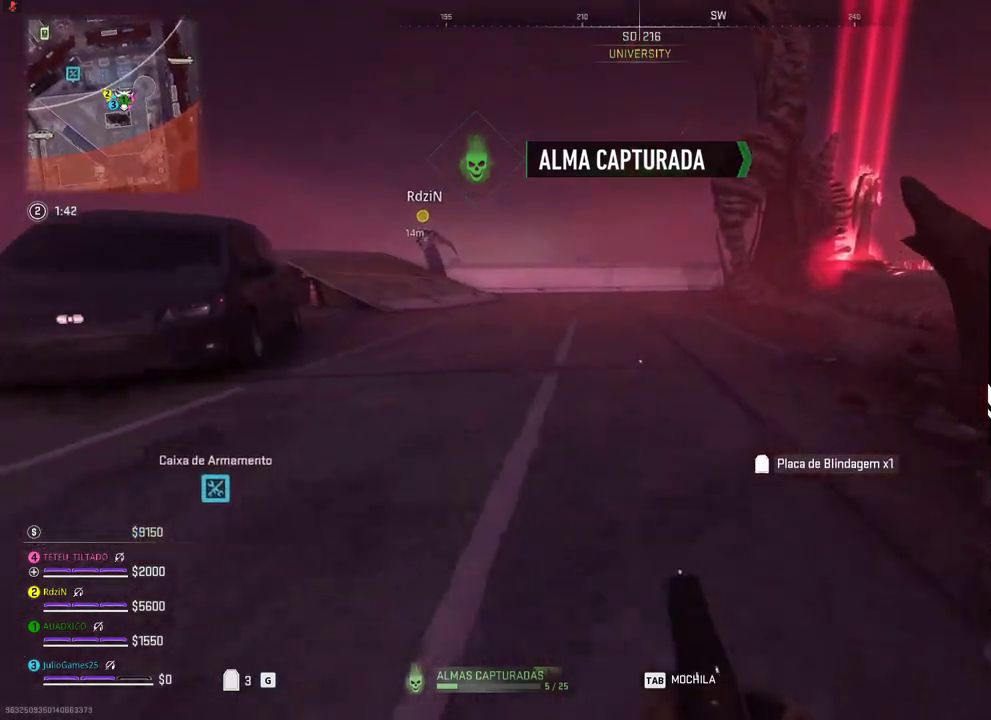
{"dt_ms": 1000, "buttons": [], "right_stick": "center"}
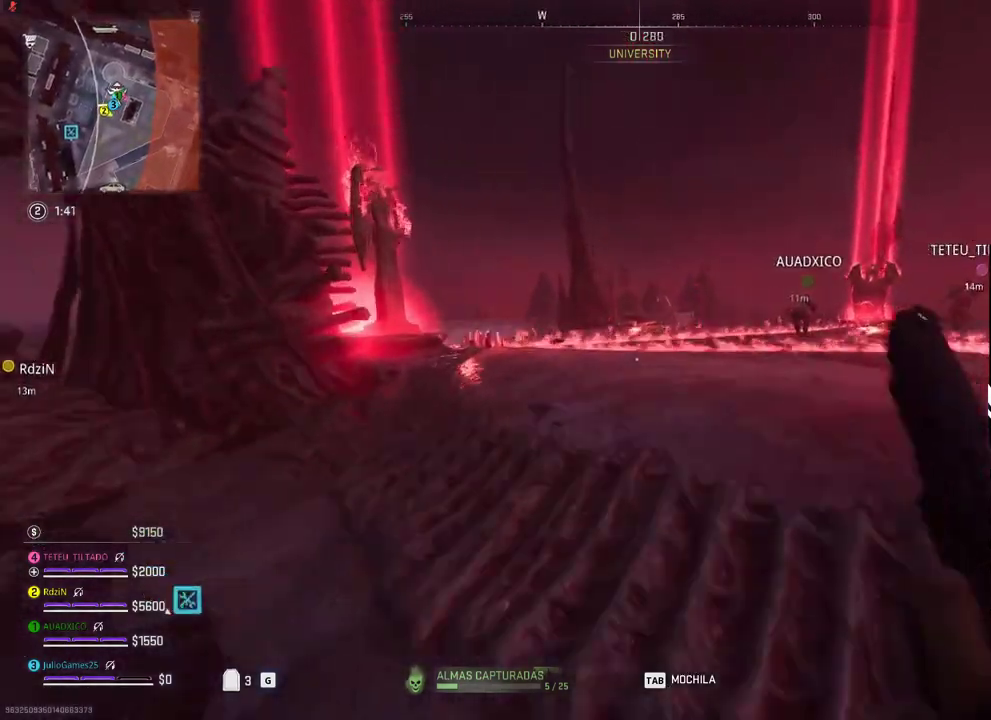
{"dt_ms": 1000, "buttons": [], "right_stick": "center"}
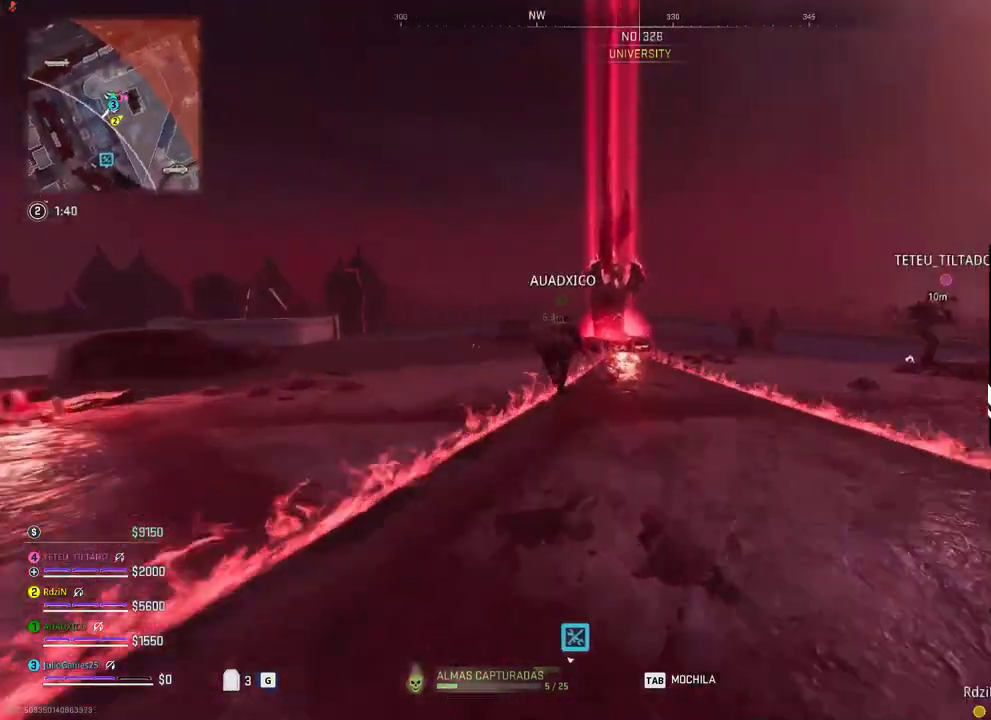
{"dt_ms": 500, "buttons": ["X", "R1"], "right_stick": "center", "events": [[400, "R1", "down"], [450, "X", "down"]]}
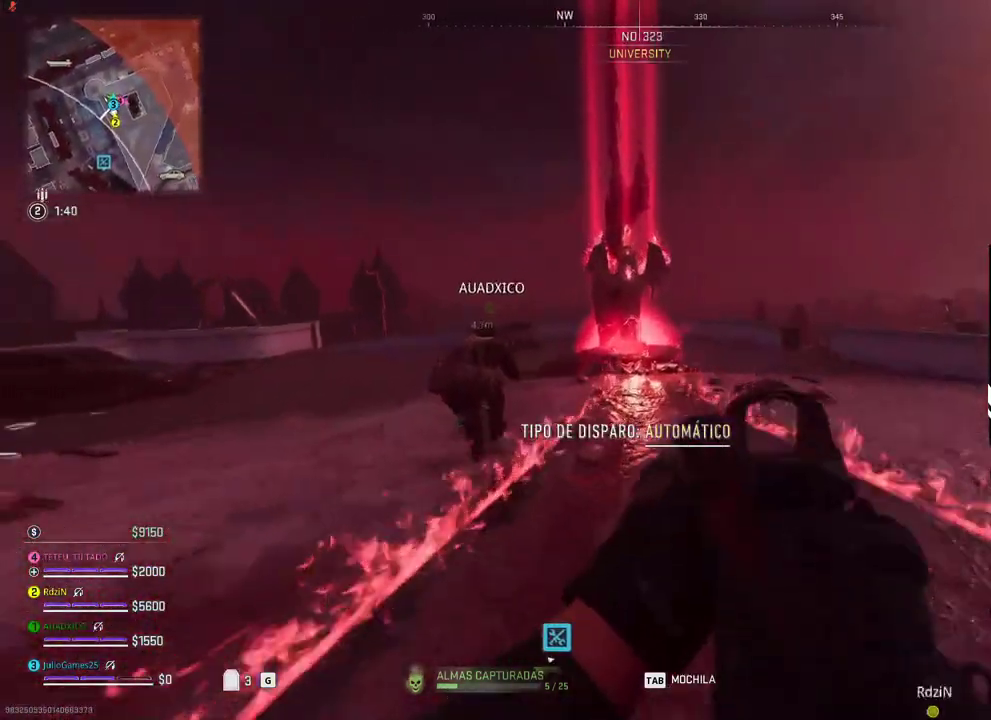
{"dt_ms": 500, "buttons": [], "right_stick": "center"}
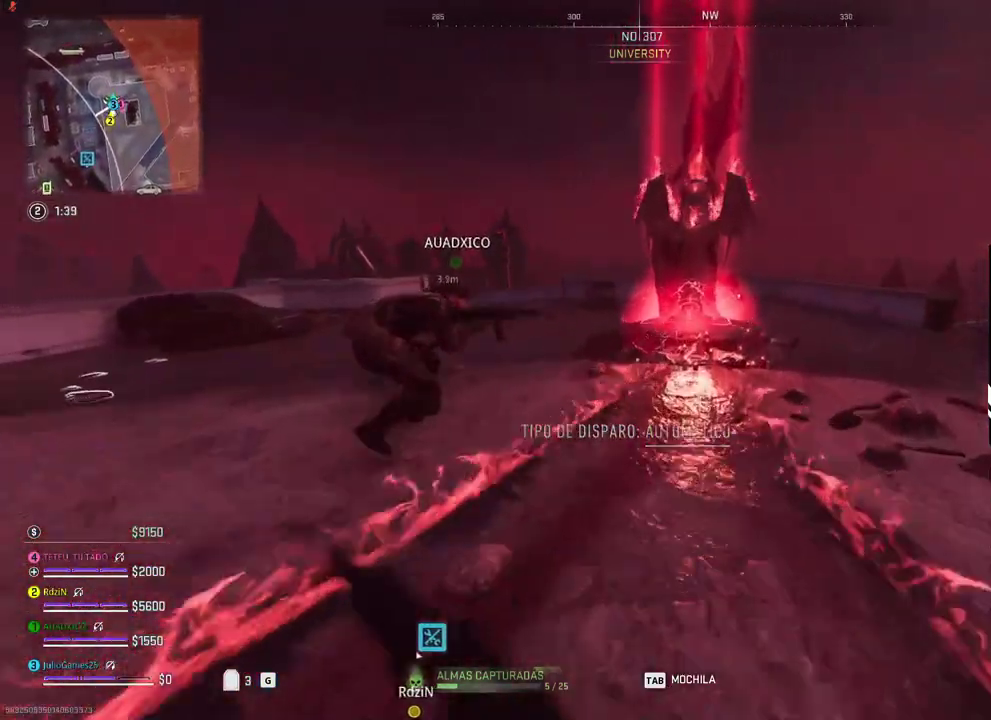
{"dt_ms": 500, "buttons": [], "right_stick": "center", "events": []}
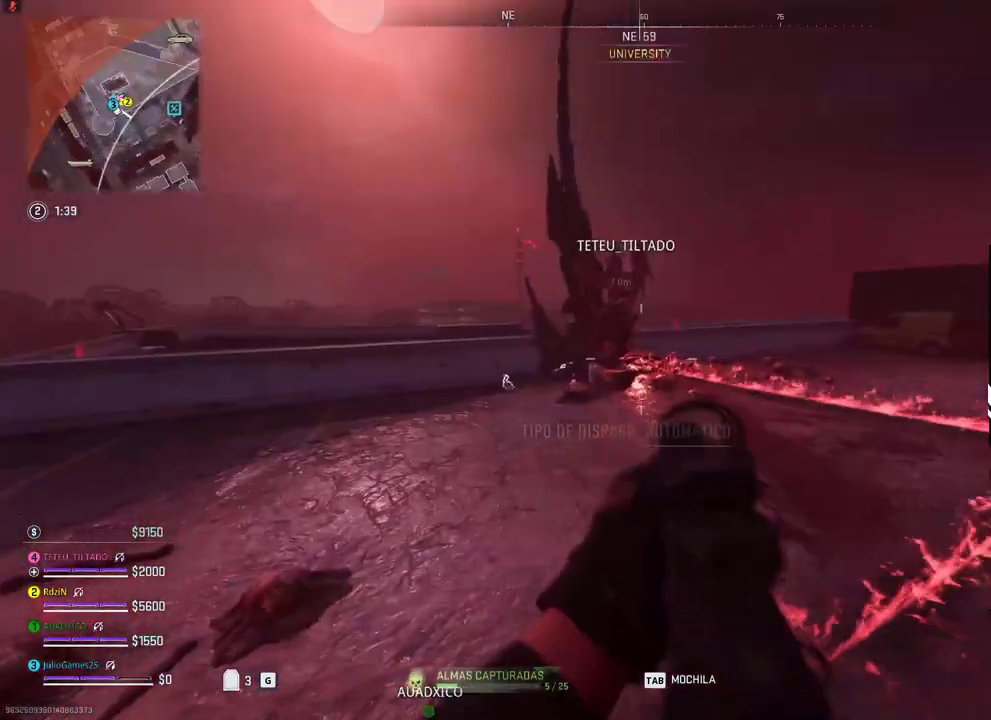
{"dt_ms": 500, "buttons": [], "right_stick": "center", "events": []}
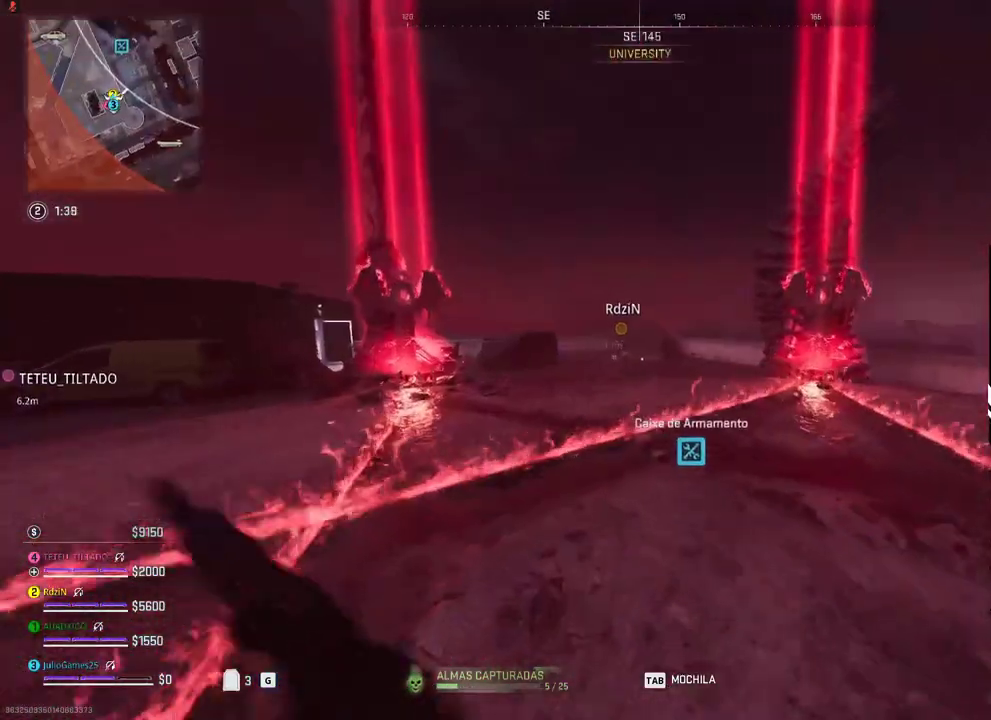
{"dt_ms": 500, "buttons": [], "right_stick": "center", "events": []}
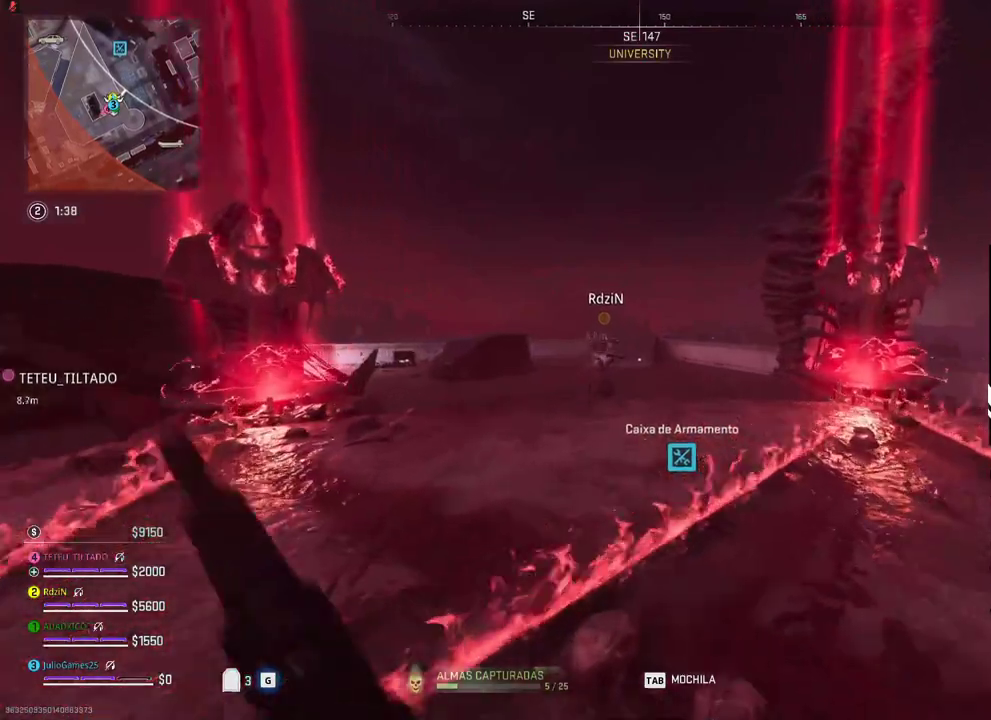
{"dt_ms": 500, "buttons": [], "right_stick": "center", "events": []}
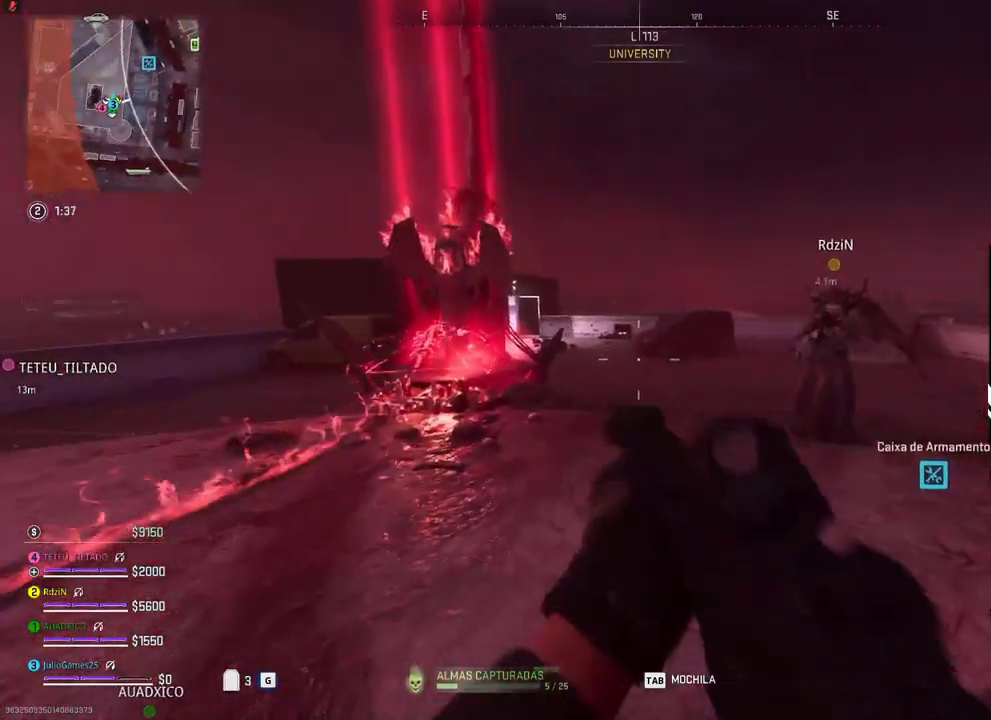
{"dt_ms": 500, "buttons": [], "right_stick": "center", "events": [[133, "R1", "down"], [317, "R1", "up"]]}
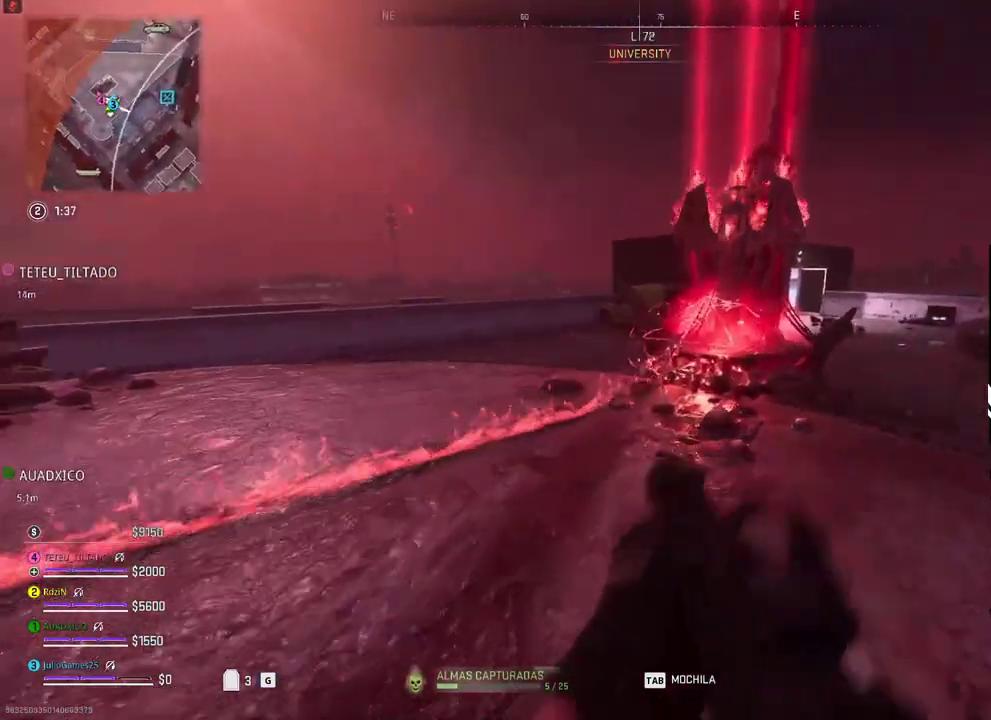
{"dt_ms": 500, "buttons": [], "right_stick": "center", "events": [[100, "R1", "down"], [150, "R1", "up"], [150, "Y", "down"], [250, "Y", "up"]]}
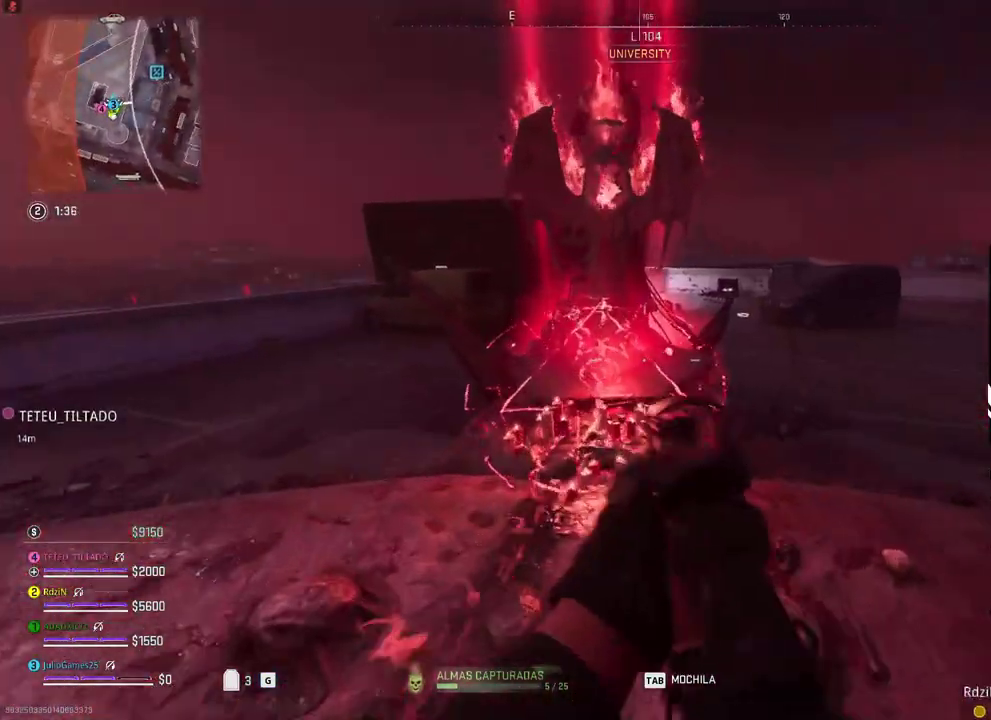
{"dt_ms": 500, "buttons": [], "right_stick": "center", "events": []}
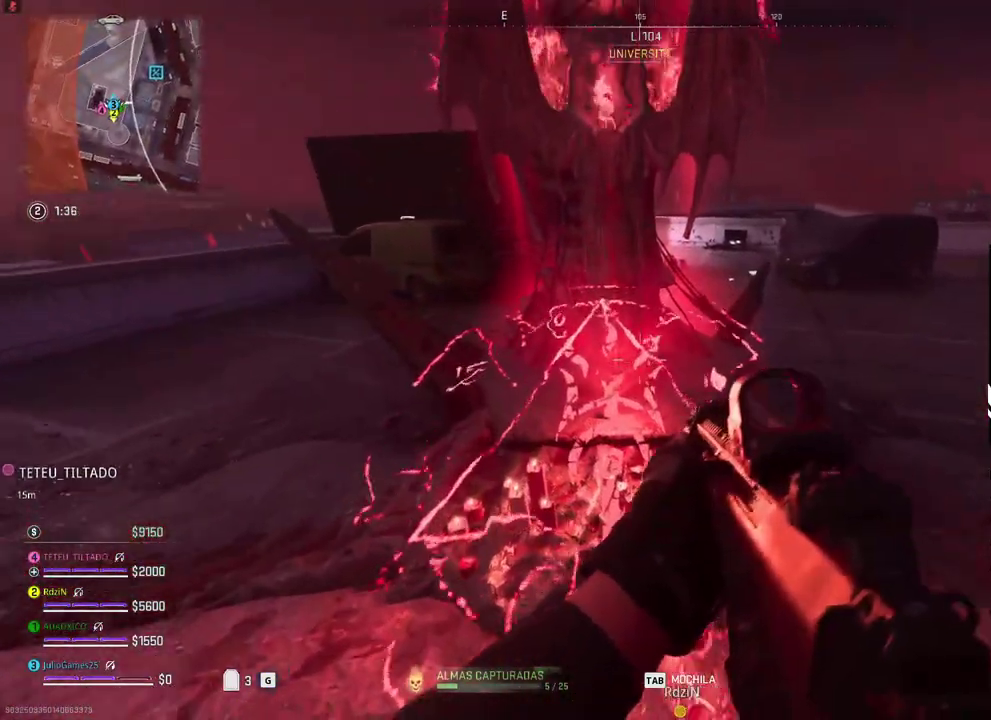
{"dt_ms": 500, "buttons": [], "right_stick": "center", "events": [[167, "R1", "down"], [250, "R1", "up"]]}
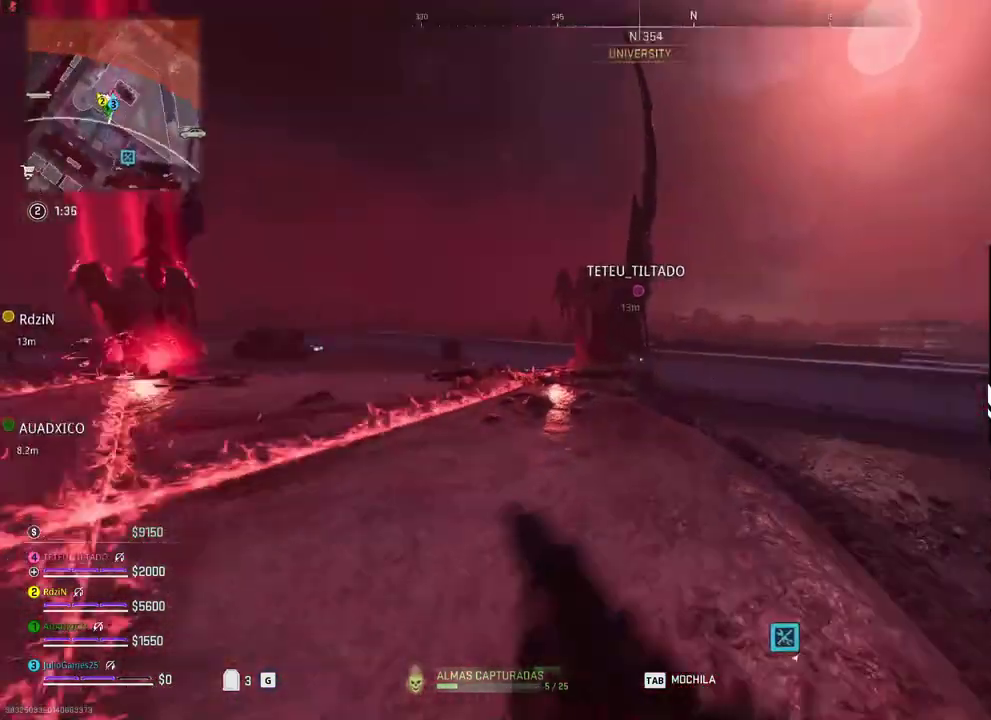
{"dt_ms": 500, "buttons": [], "right_stick": "center", "events": []}
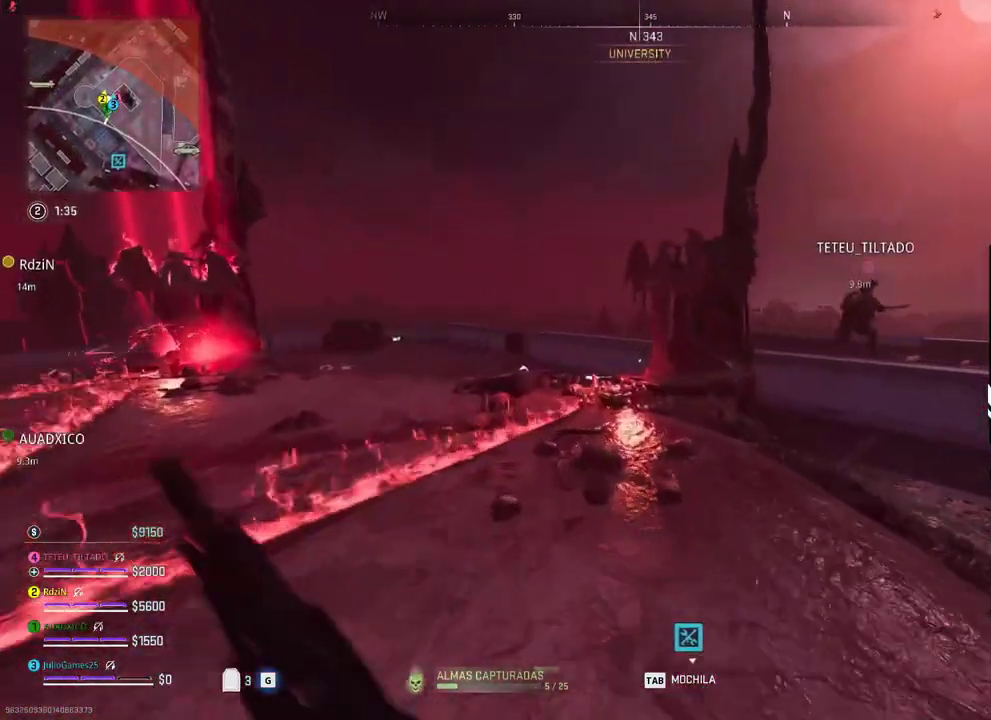
{"dt_ms": 500, "buttons": [], "right_stick": "center", "events": []}
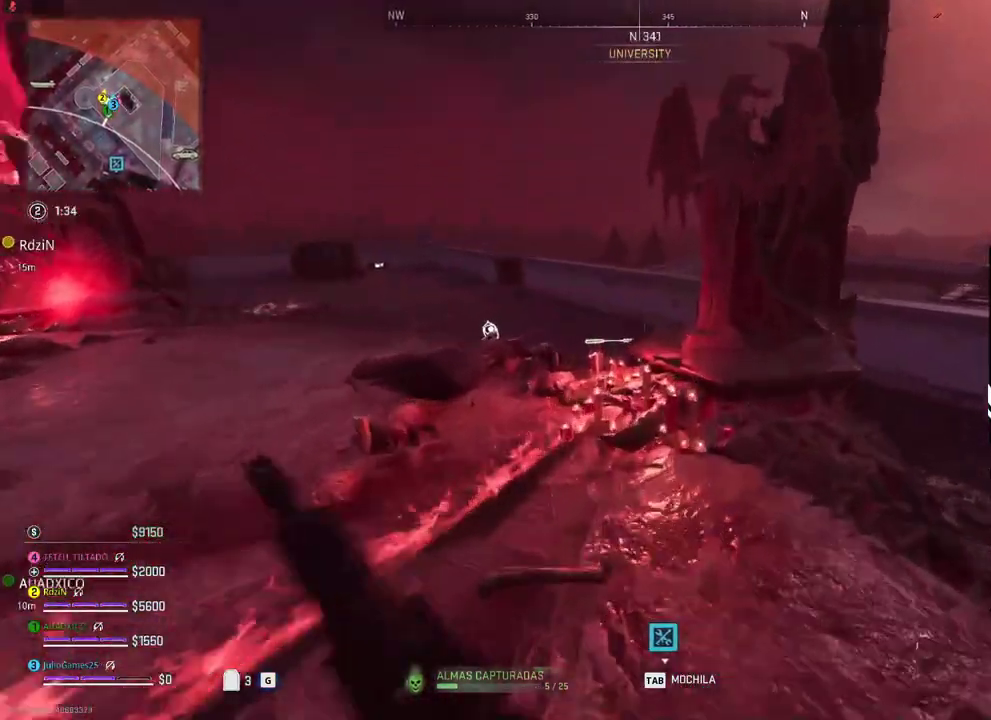
{"dt_ms": 500, "buttons": [], "right_stick": "center", "events": []}
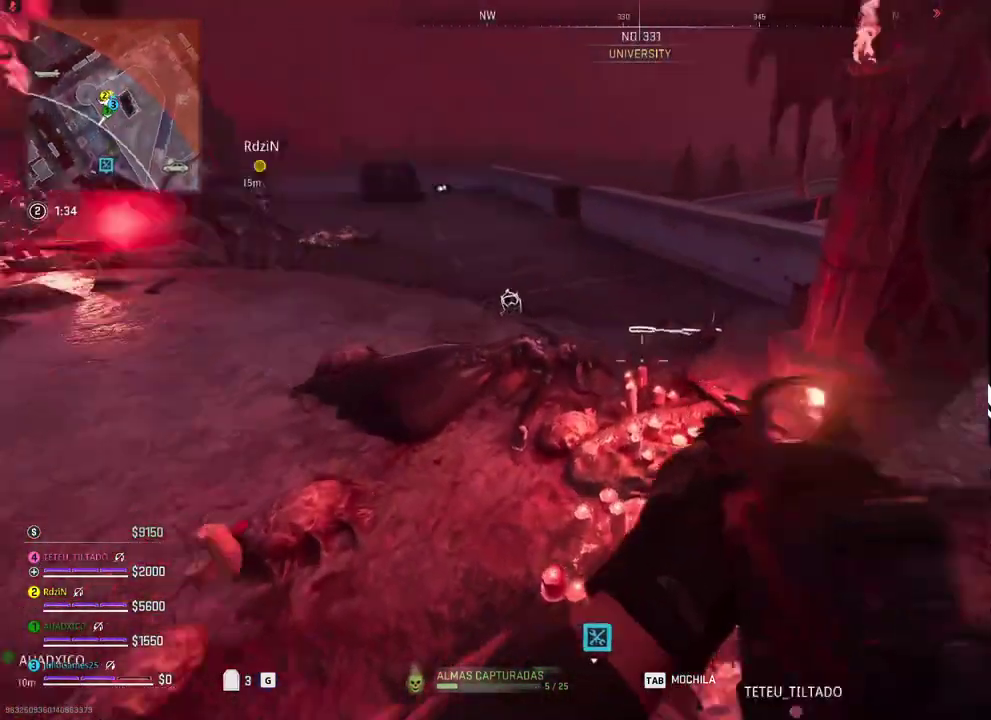
{"dt_ms": 500, "buttons": [], "right_stick": "center", "events": [[100, "R1", "down"], [117, "R1", "up"]]}
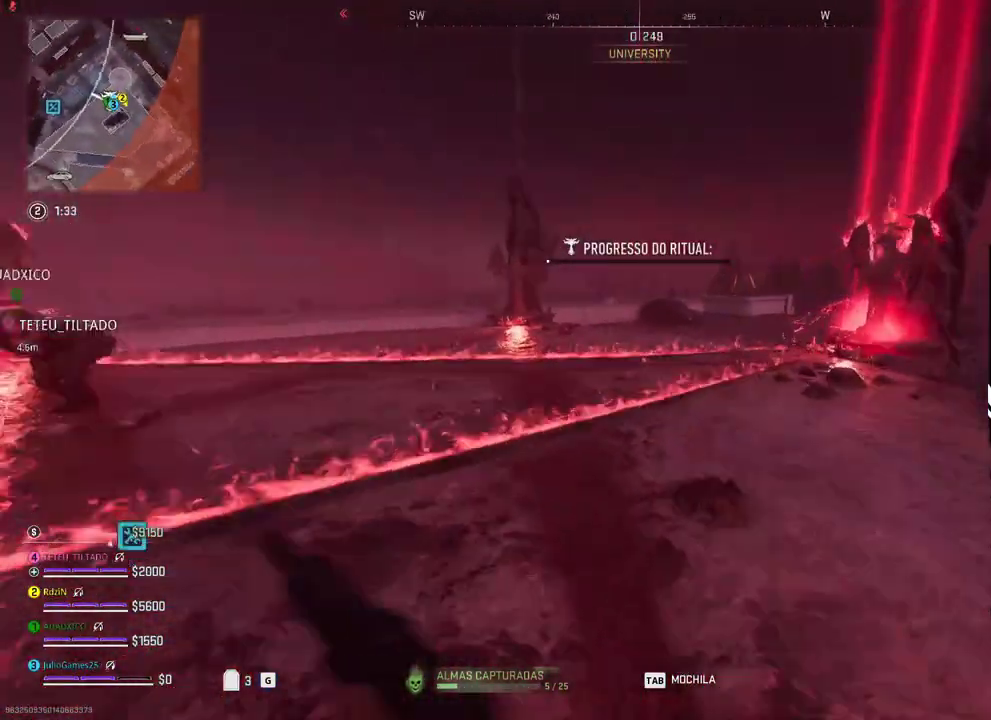
{"dt_ms": 500, "buttons": [], "right_stick": "center", "events": []}